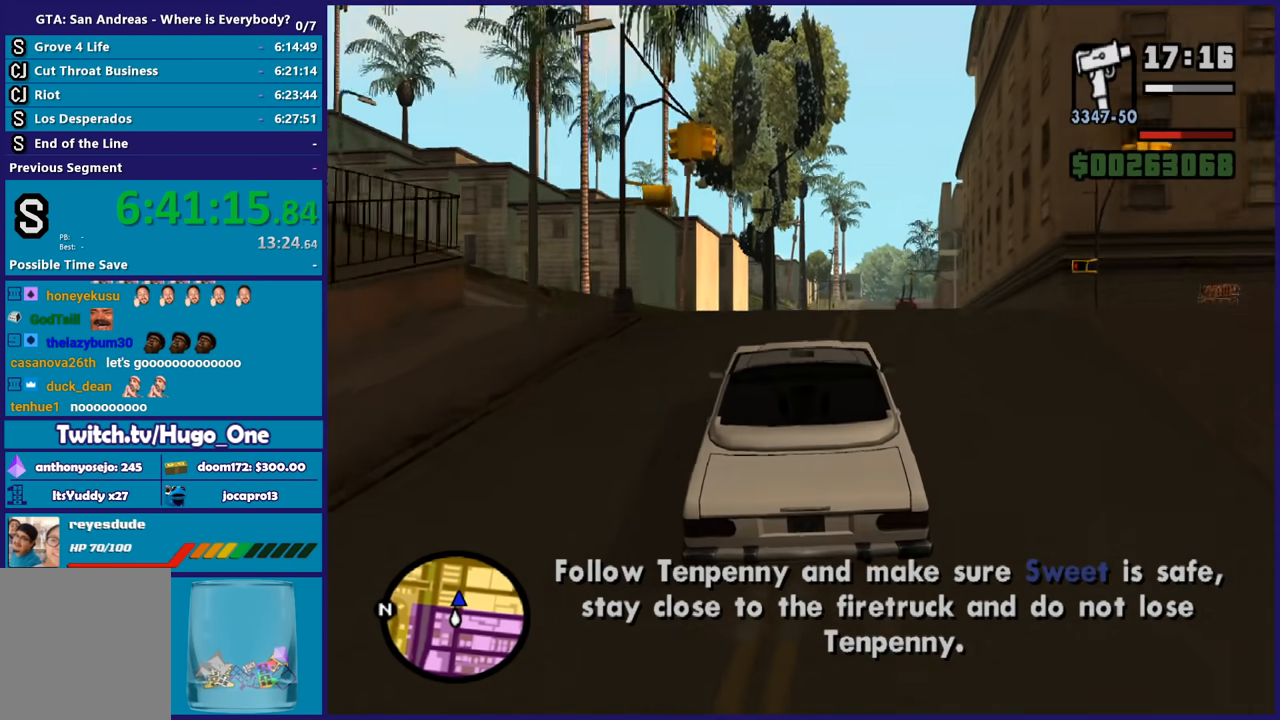
Gameplay with a controller (Xbox layout); each line is a JSON object with the inputs held at the frame after it. "events" lists button and stick changes between this image and that frame as [ms after this image, input, new state], when the widget could be followed in between.
{"buttons": ["R2"], "left_stick": "center", "right_stick": "down", "events": [[100, "left_stick", "down-right"], [334, "left_stick", "center"], [467, "right_stick", "down"]]}
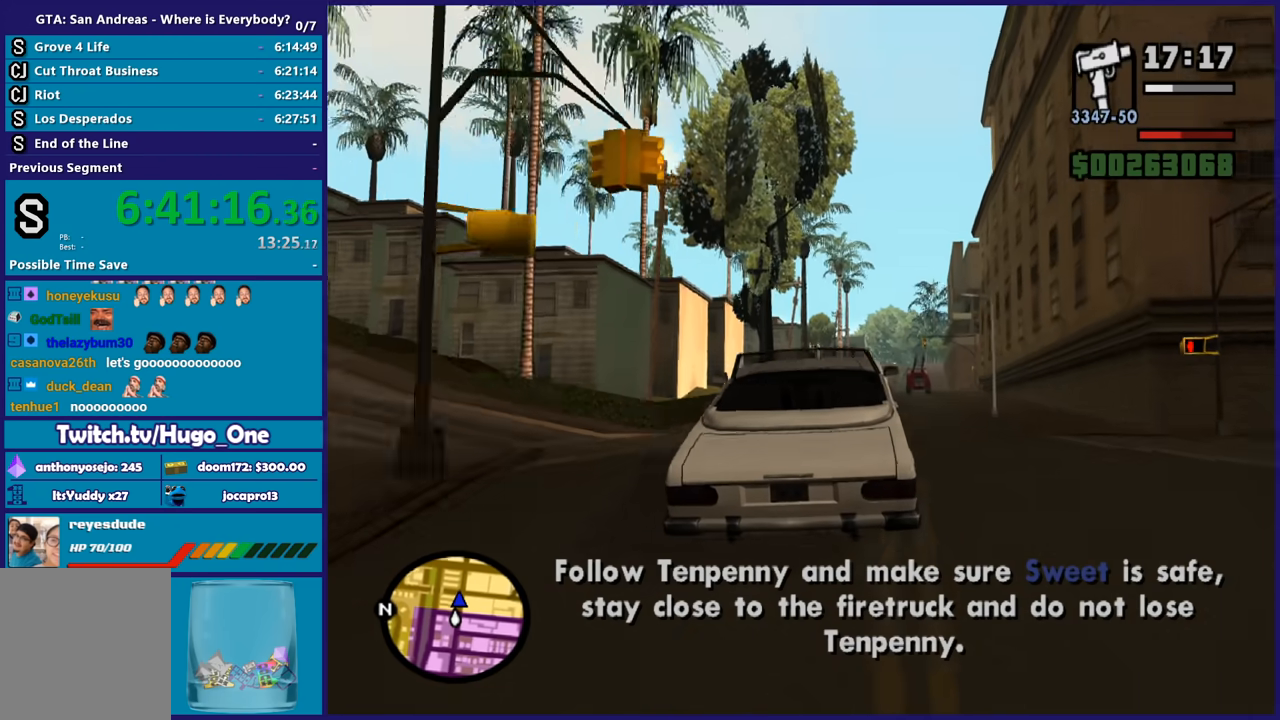
{"buttons": ["R2"], "left_stick": "right", "right_stick": "center", "events": [[333, "right_stick", "center"], [433, "left_stick", "right"]]}
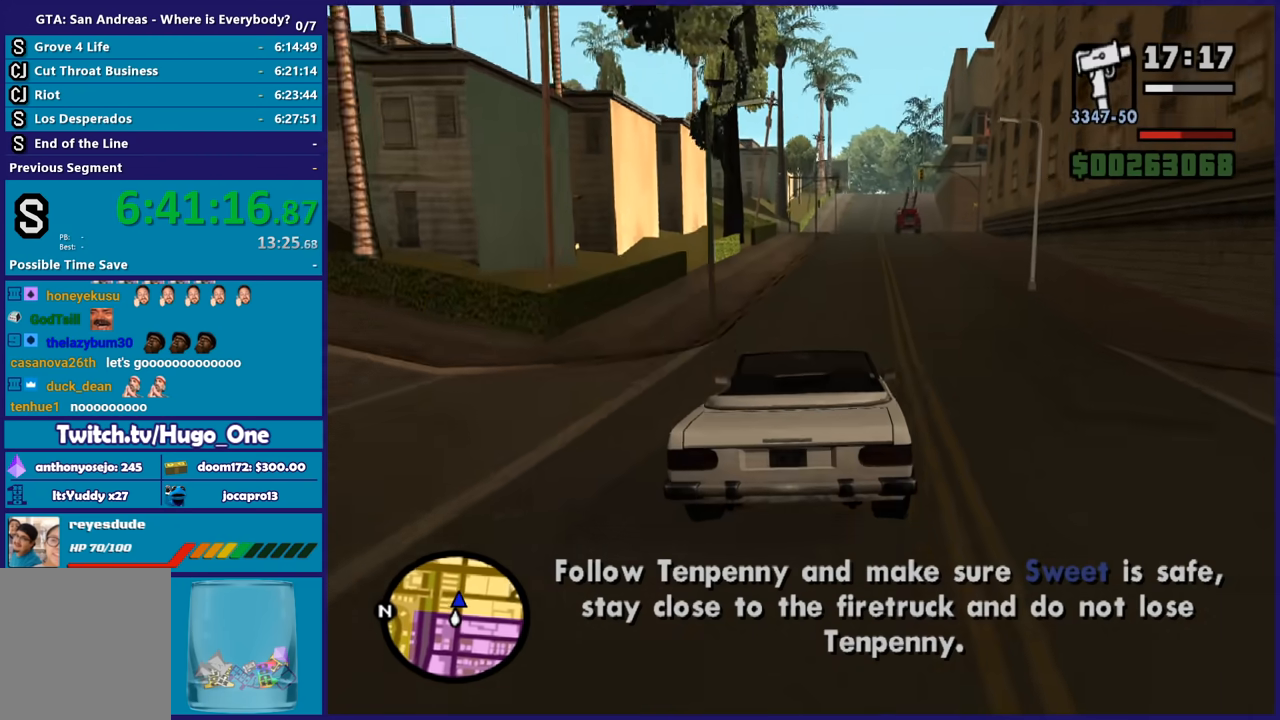
{"buttons": ["R2"], "left_stick": "center", "right_stick": "center", "events": [[167, "left_stick", "center"]]}
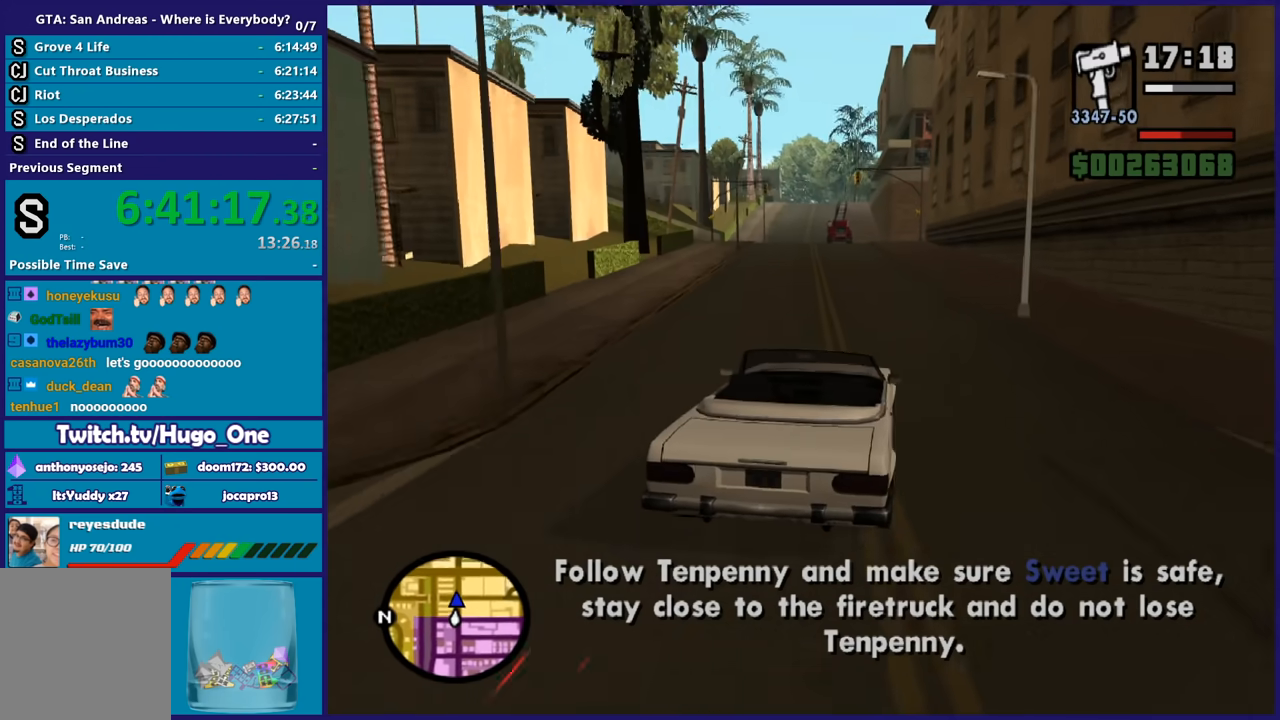
{"buttons": ["R2"], "left_stick": "center", "right_stick": "center", "events": [[100, "left_stick", "left"], [367, "left_stick", "center"]]}
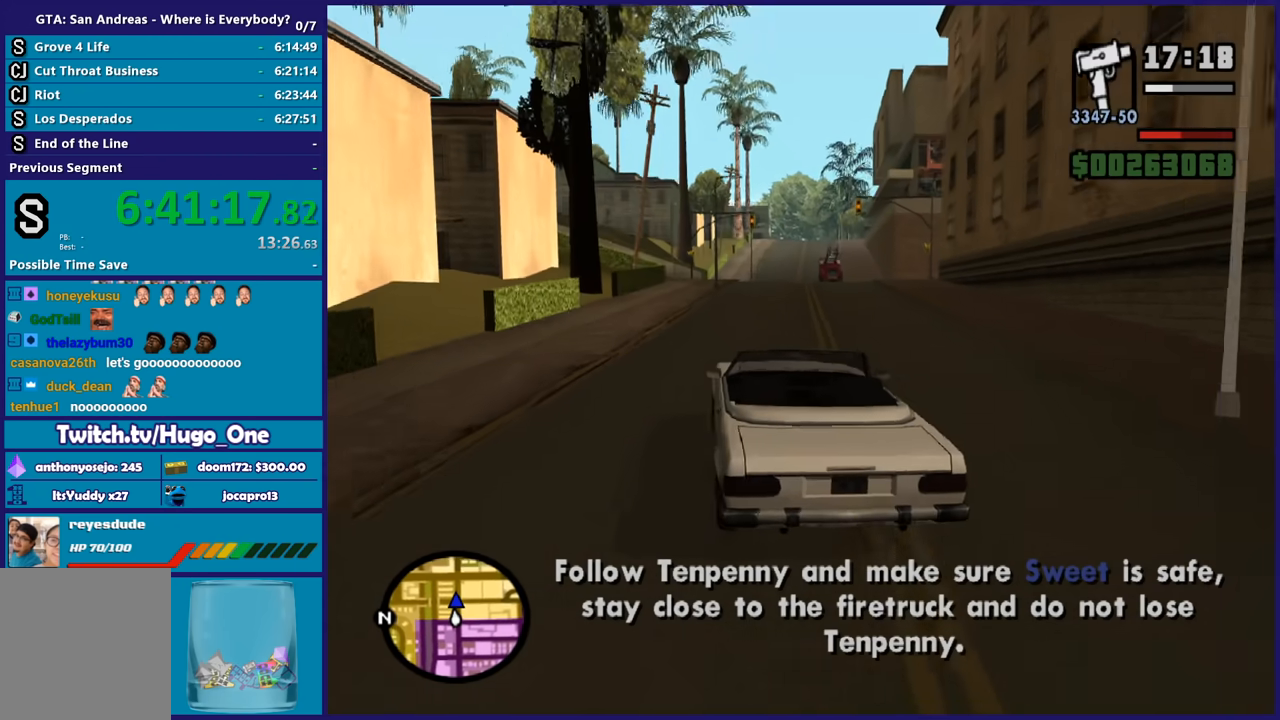
{"buttons": ["R2"], "left_stick": "center", "right_stick": "center", "events": [[33, "left_stick", "down-right"], [401, "left_stick", "center"]]}
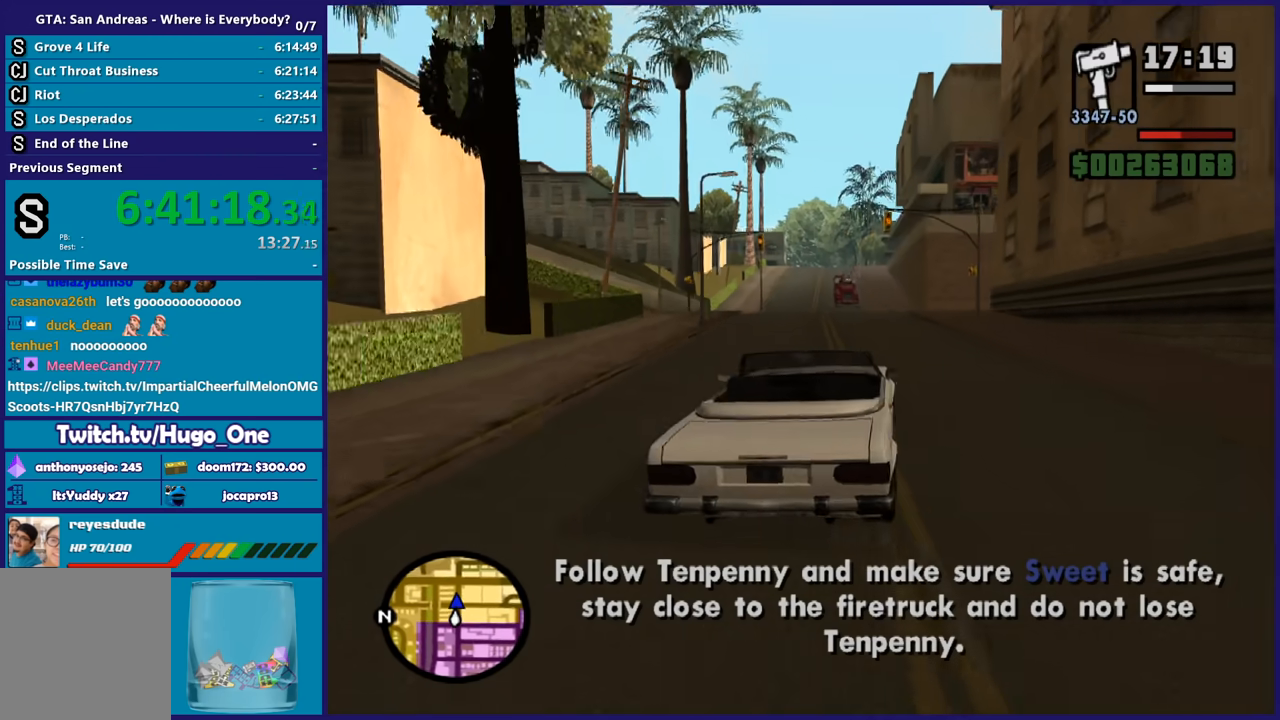
{"buttons": ["R2"], "left_stick": "down-right", "right_stick": "center", "events": [[66, "left_stick", "up-left"], [467, "left_stick", "down-right"]]}
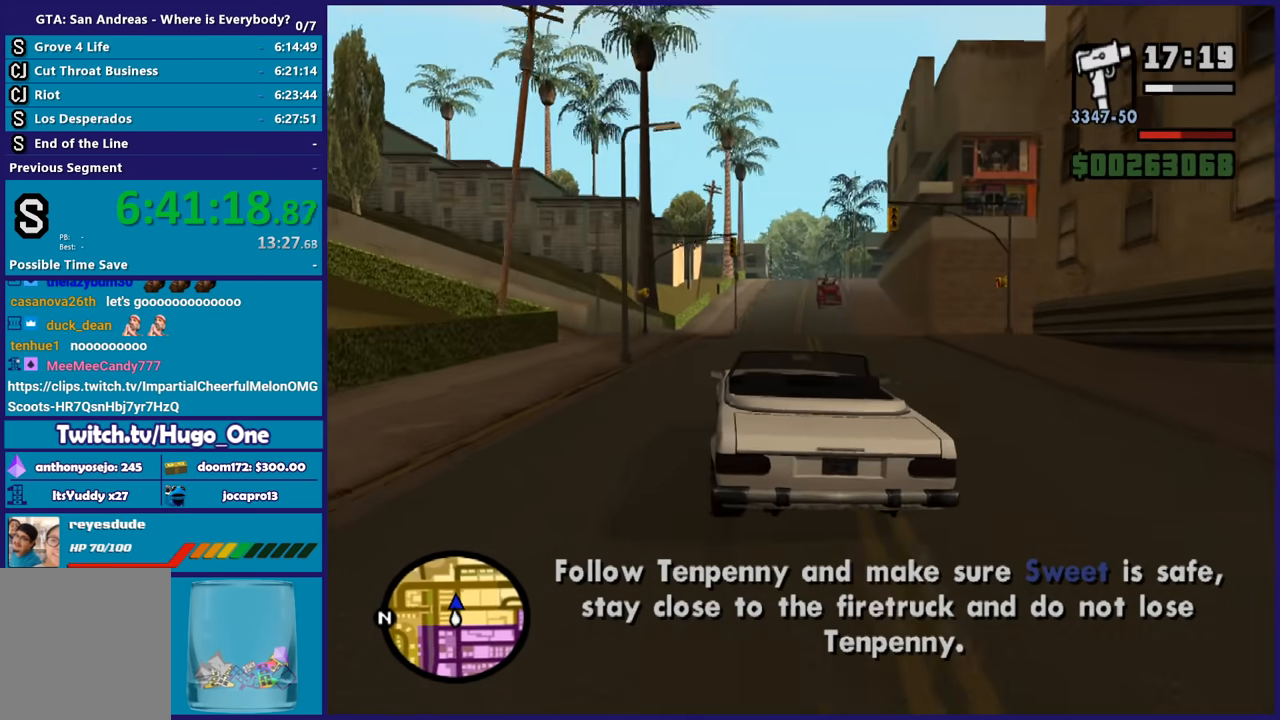
{"buttons": ["R2"], "left_stick": "up-left", "right_stick": "center", "events": [[401, "left_stick", "center"], [467, "left_stick", "up-left"]]}
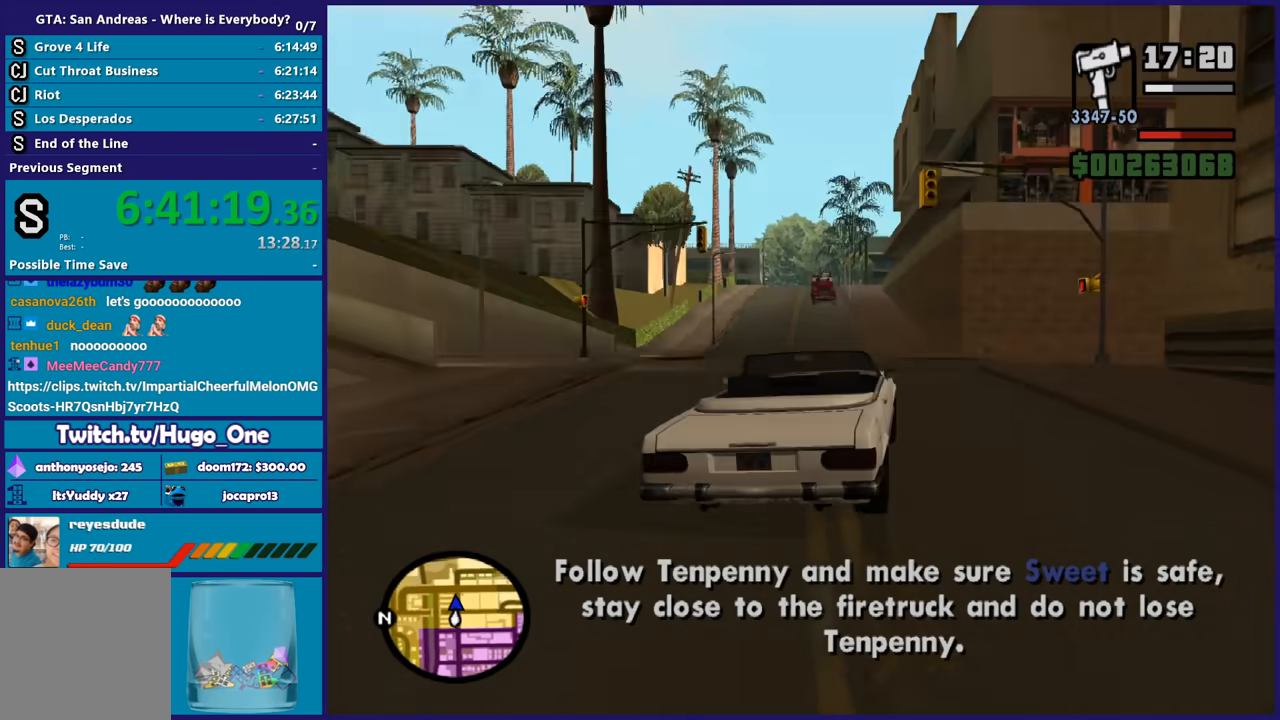
{"buttons": ["R2"], "left_stick": "down-right", "right_stick": "center", "events": [[367, "left_stick", "down-right"]]}
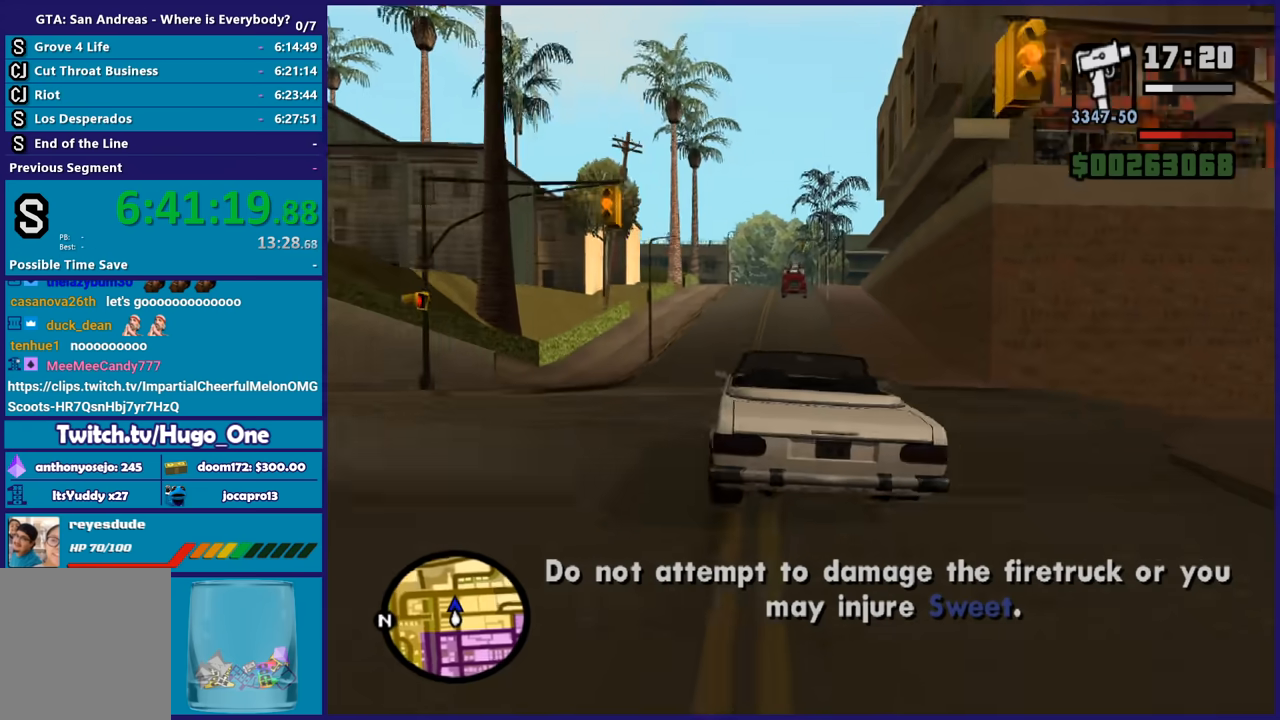
{"buttons": ["R2"], "left_stick": "up-left", "right_stick": "center", "events": [[300, "left_stick", "left"], [467, "left_stick", "up-left"]]}
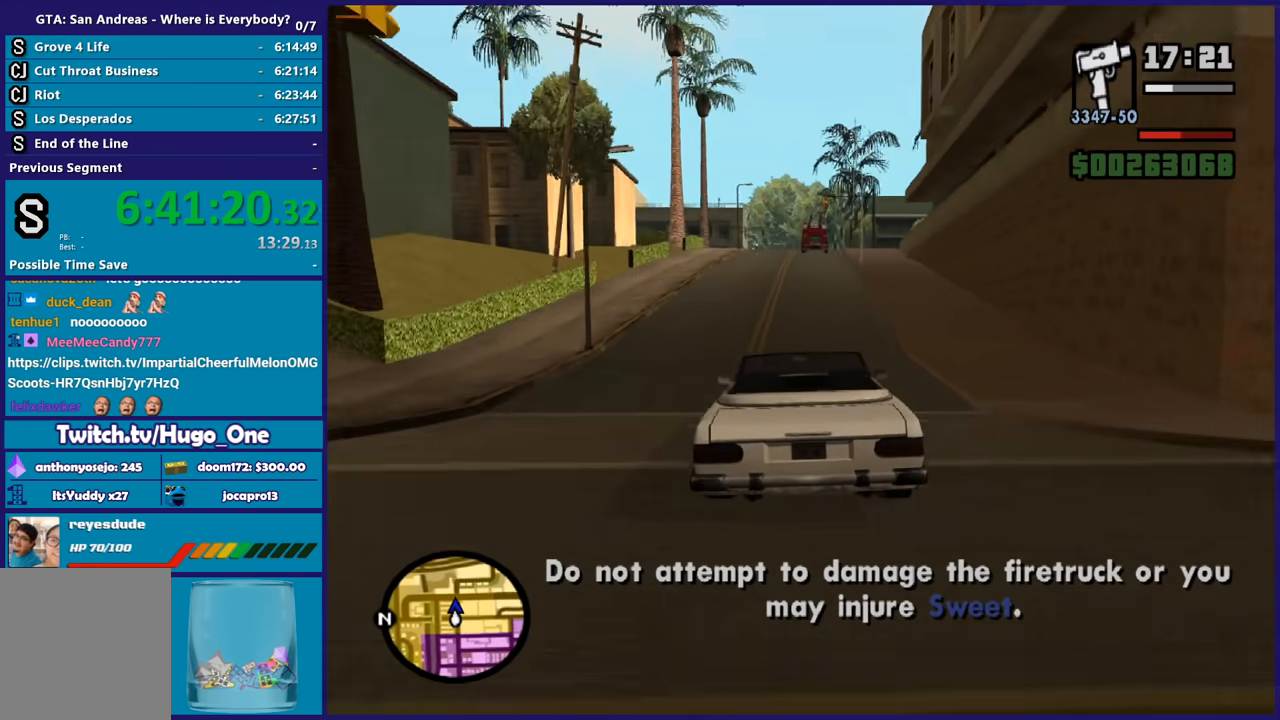
{"buttons": ["R2"], "left_stick": "down-right", "right_stick": "center", "events": [[166, "left_stick", "center"], [233, "left_stick", "down-right"]]}
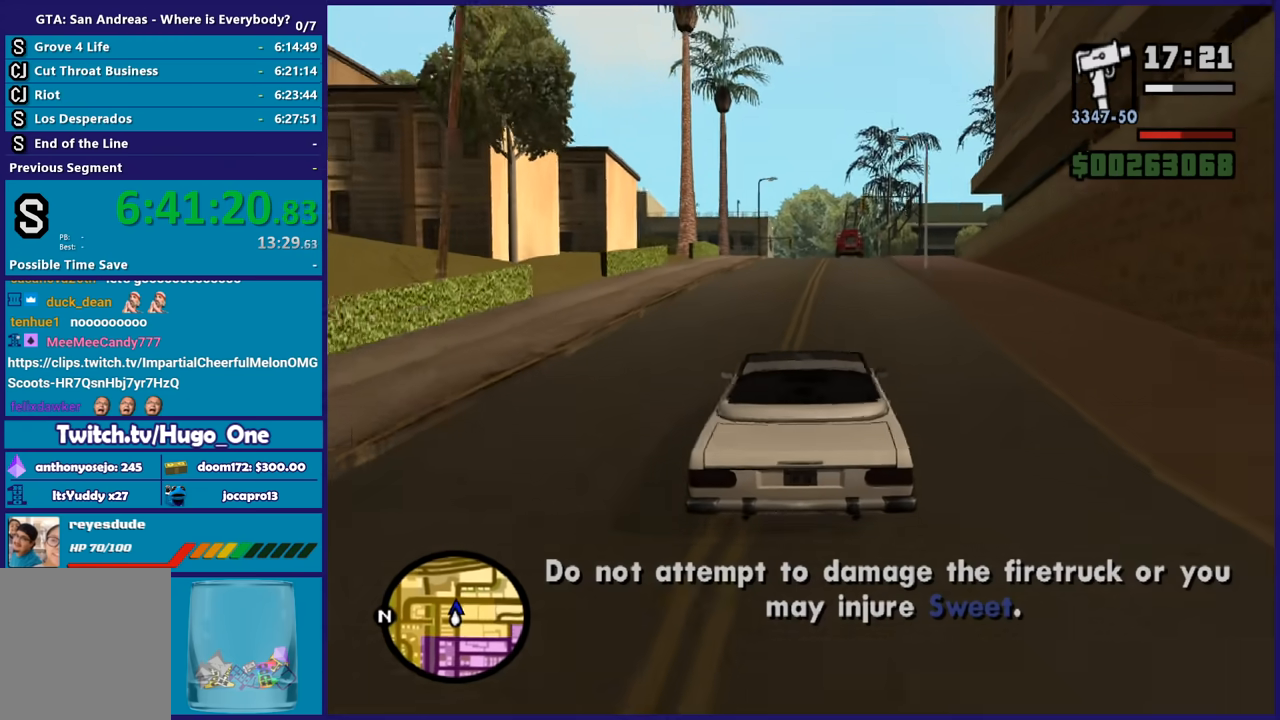
{"buttons": ["R2"], "left_stick": "left", "right_stick": "down", "events": [[67, "left_stick", "center"], [200, "left_stick", "down-right"], [401, "left_stick", "left"], [434, "right_stick", "down"]]}
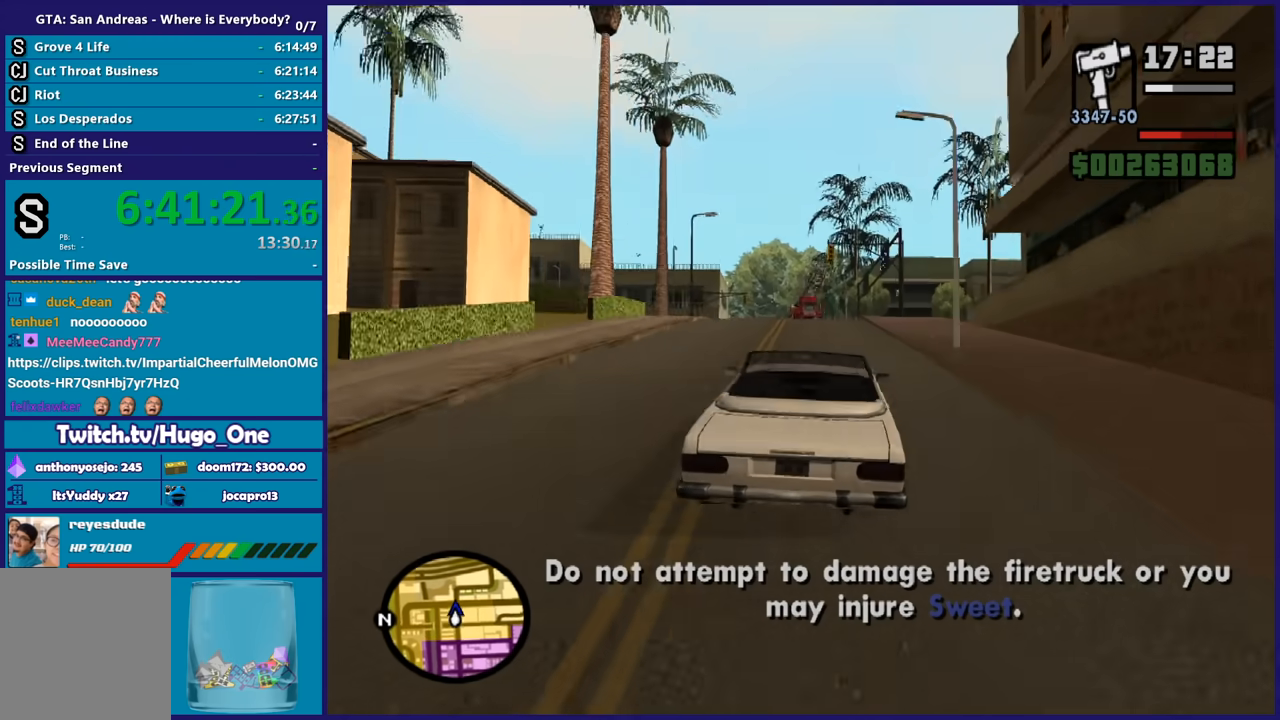
{"buttons": ["R2"], "left_stick": "center", "right_stick": "down-left", "events": [[33, "left_stick", "center"], [433, "right_stick", "down-left"]]}
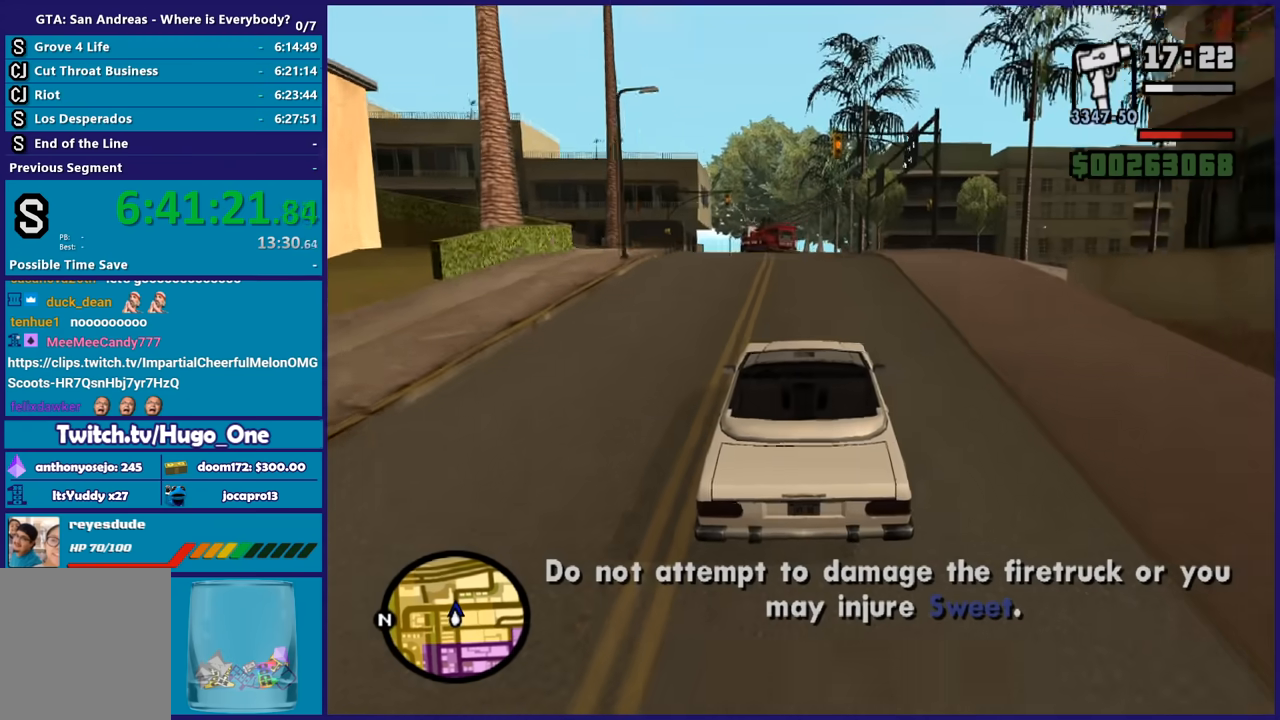
{"buttons": [], "left_stick": "left", "right_stick": "down-left", "events": [[434, "R2", "up"], [434, "left_stick", "left"]]}
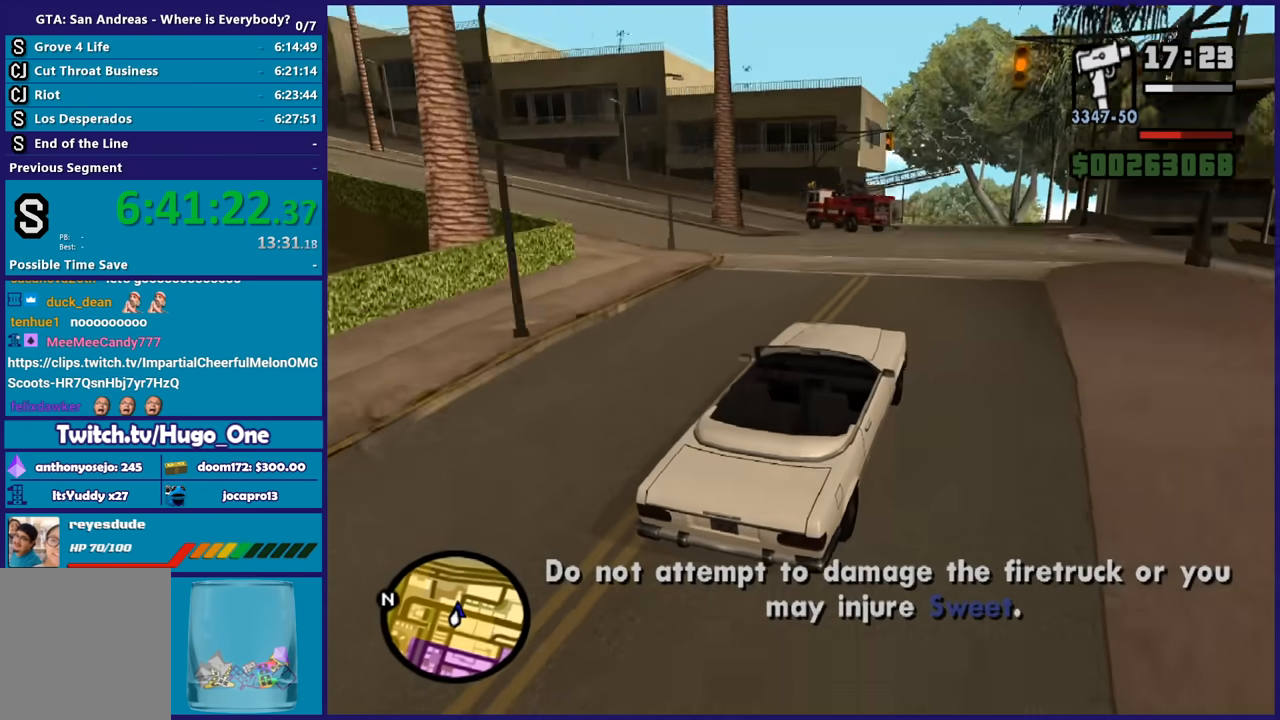
{"buttons": [], "left_stick": "left", "right_stick": "down-left", "events": [[66, "left_stick", "center"], [133, "R2", "down"], [267, "left_stick", "left"], [433, "R2", "up"]]}
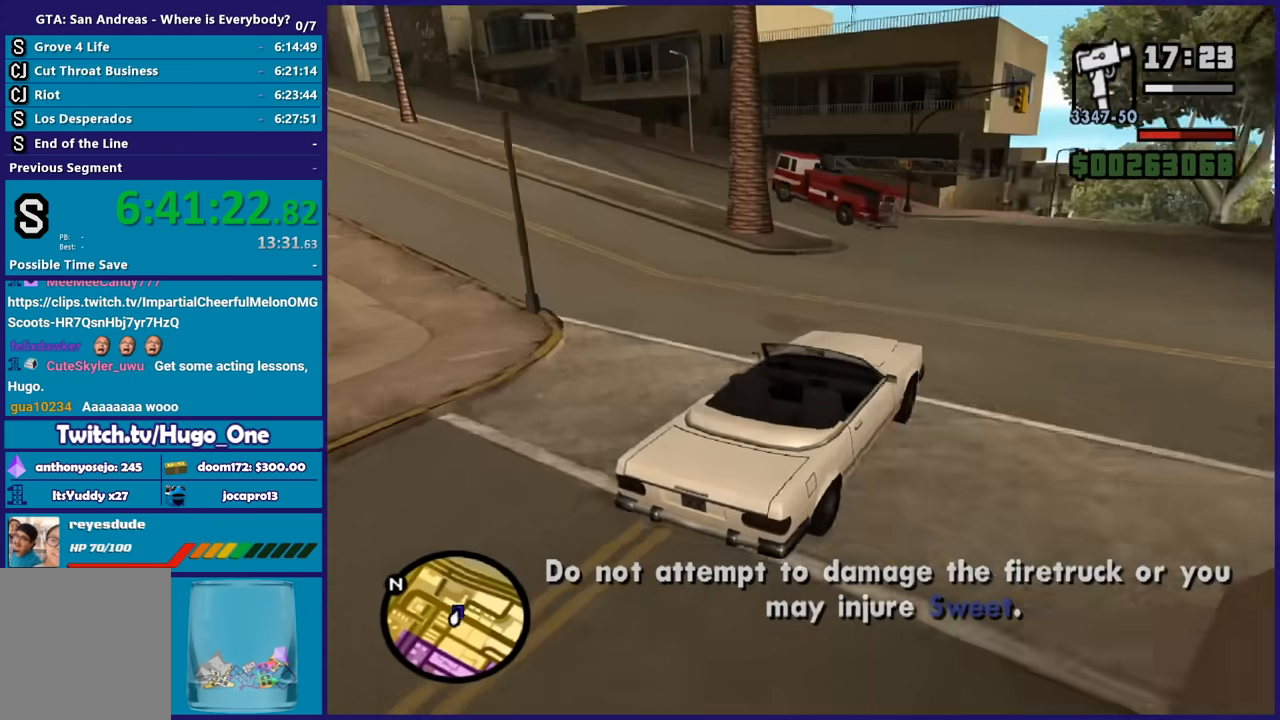
{"buttons": ["R2"], "left_stick": "left", "right_stick": "down-left", "events": [[167, "left_stick", "center"], [234, "left_stick", "left"], [467, "R2", "down"]]}
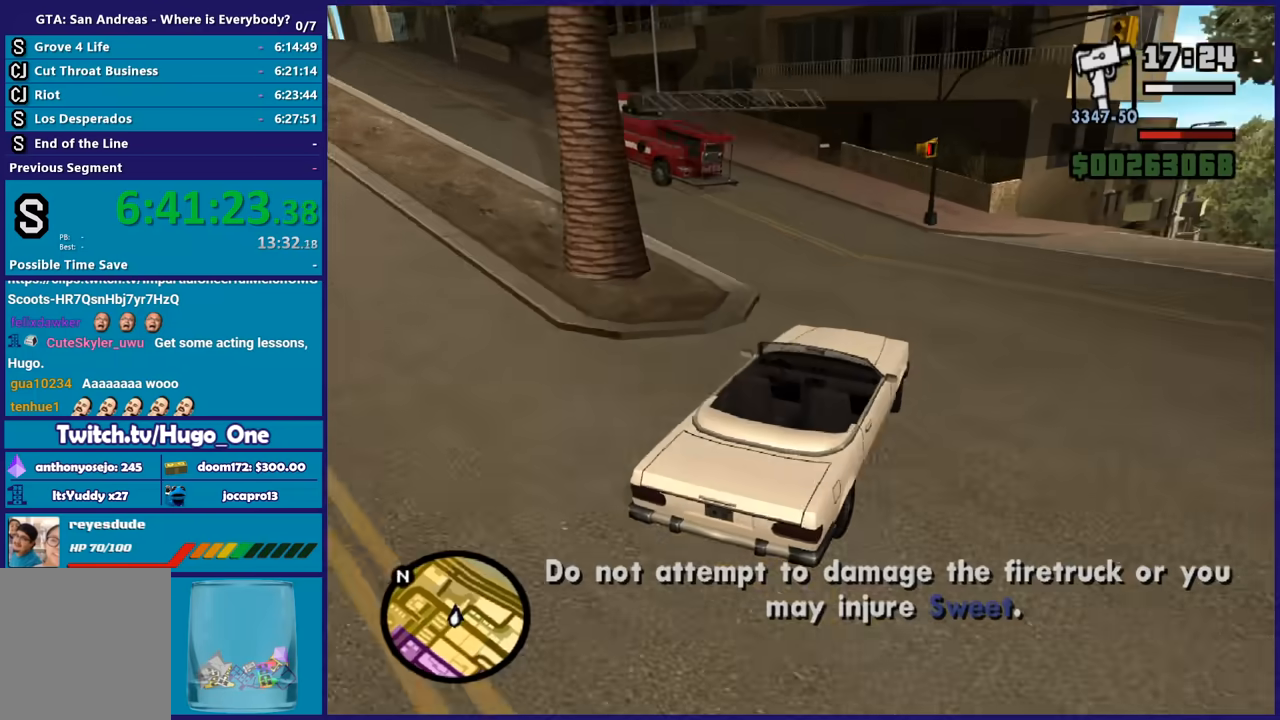
{"buttons": [], "left_stick": "left", "right_stick": "down-left", "events": [[166, "R2", "up"]]}
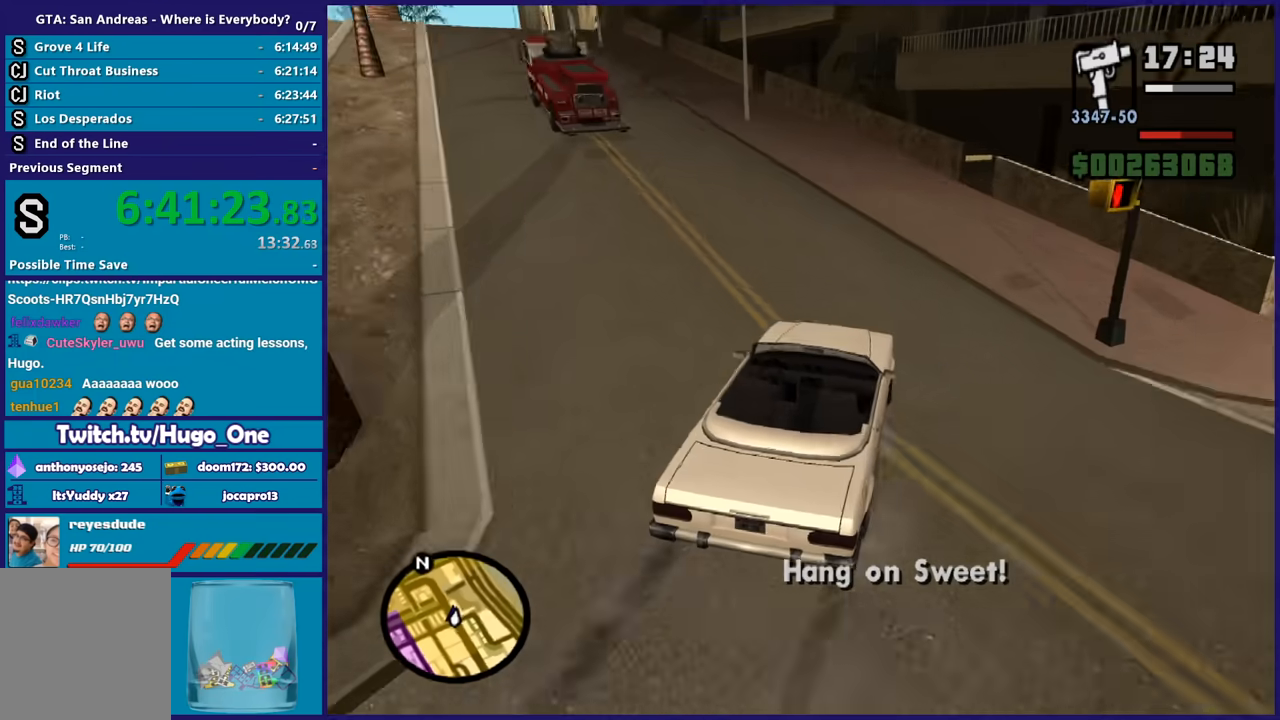
{"buttons": ["R2"], "left_stick": "center", "right_stick": "down-left", "events": [[267, "R2", "down"], [434, "left_stick", "center"]]}
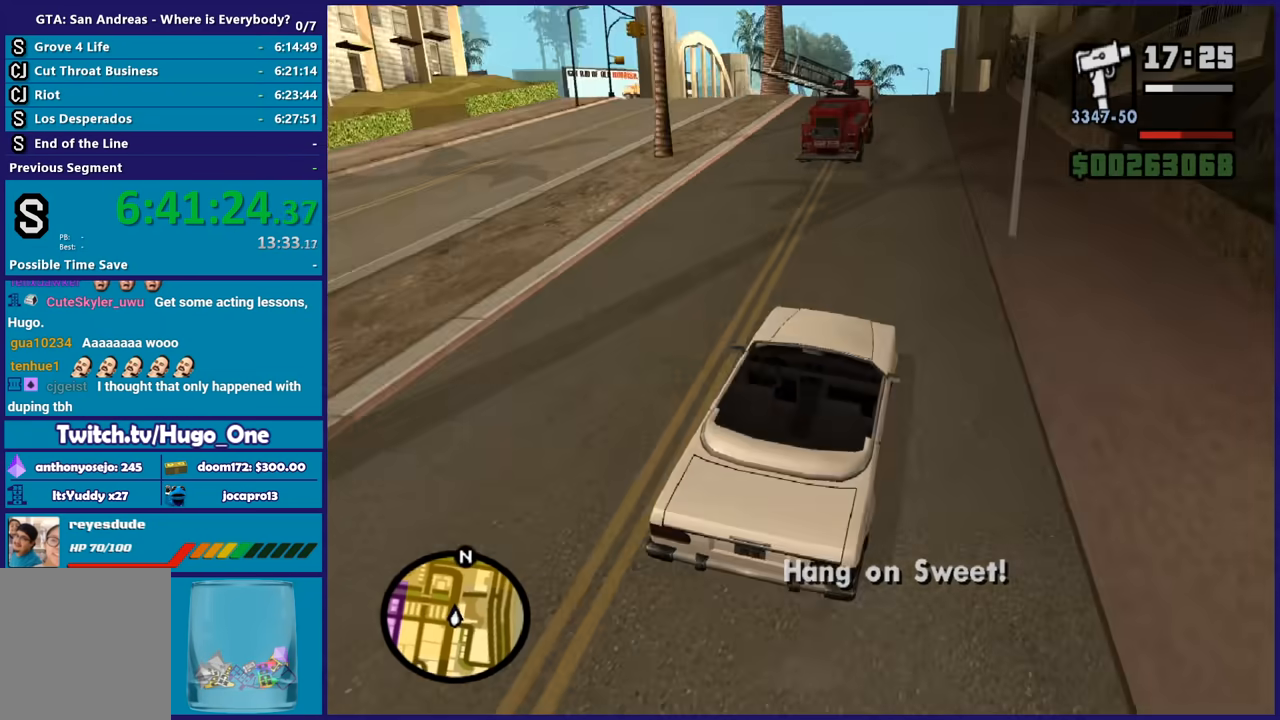
{"buttons": ["R2"], "left_stick": "up", "right_stick": "down", "events": [[133, "left_stick", "right"], [333, "left_stick", "center"], [433, "left_stick", "up"], [433, "right_stick", "down"]]}